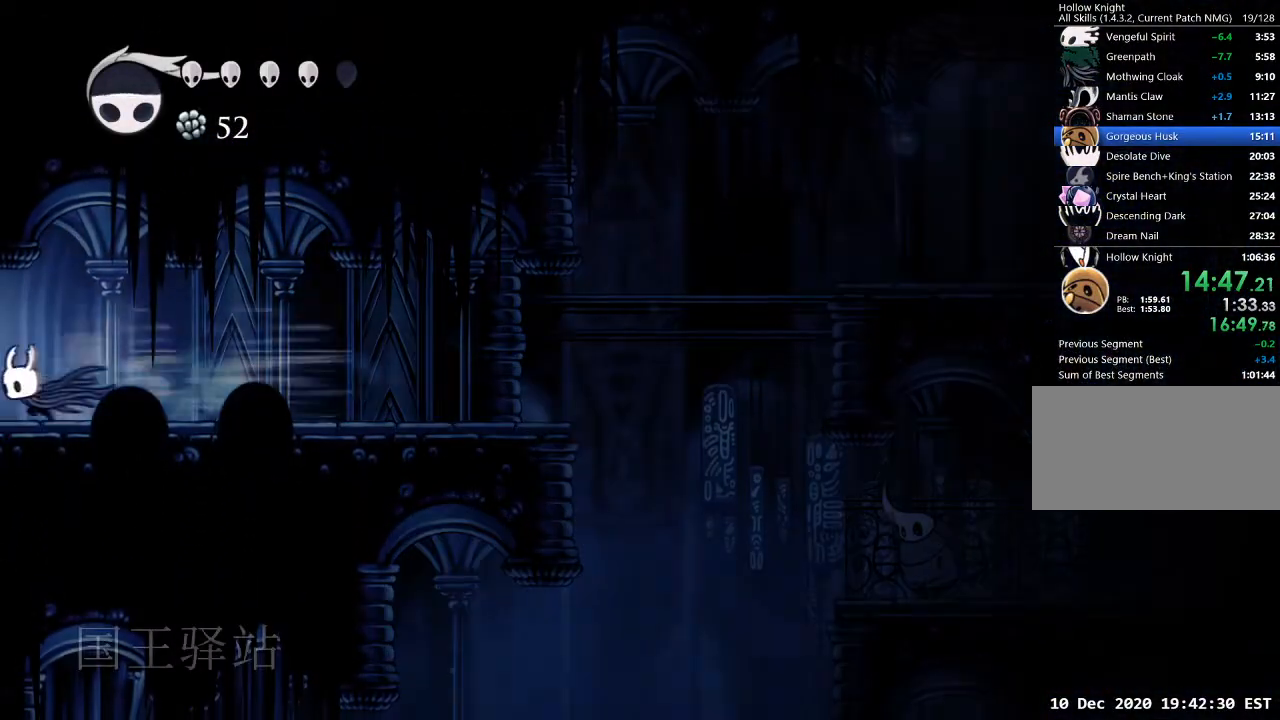
Gameplay with keyboard; each line is a JSON object with the keys held at the frame after it. "events" lists presses ("down") and releases ("up") of "a", "cast", "d", "dash", "dnail", "focus", "inv", "jump", "nail", "s", "sdsh" and "w" between this image and that frame as [ms after this image, input, new state], when the widget could be followed in between. No other keys are recorded. Mouse input is not recorded. Key names are as the overlay labels them; some are game actions (e.g. jump) rather than physical keys.
{"keys": [], "events": [[367, "a", "up"]]}
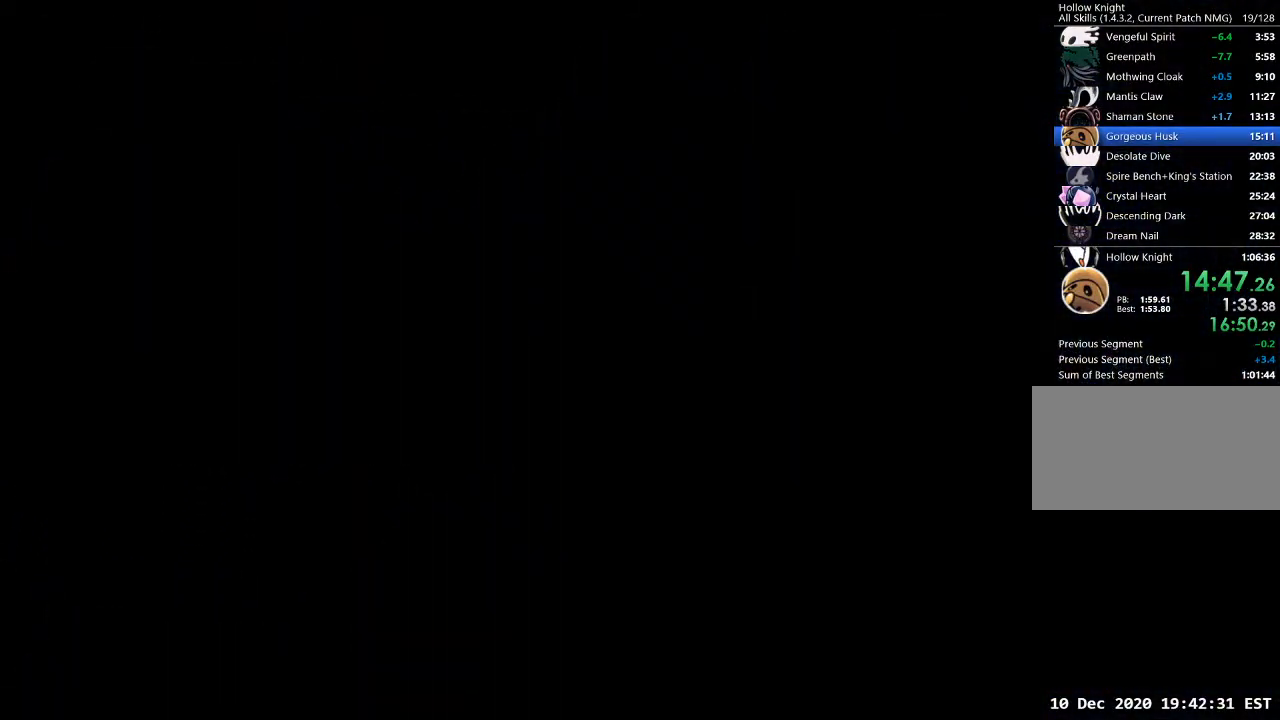
{"keys": ["a"], "events": [[133, "a", "down"]]}
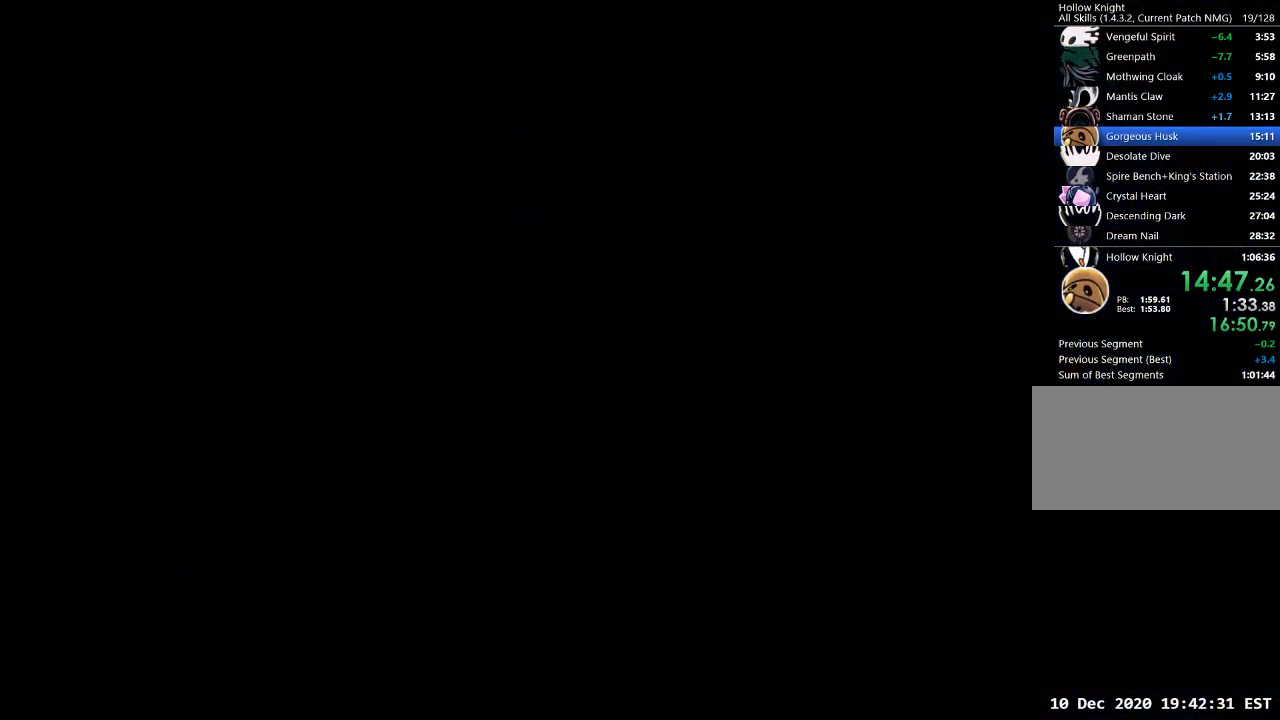
{"keys": ["a"], "events": []}
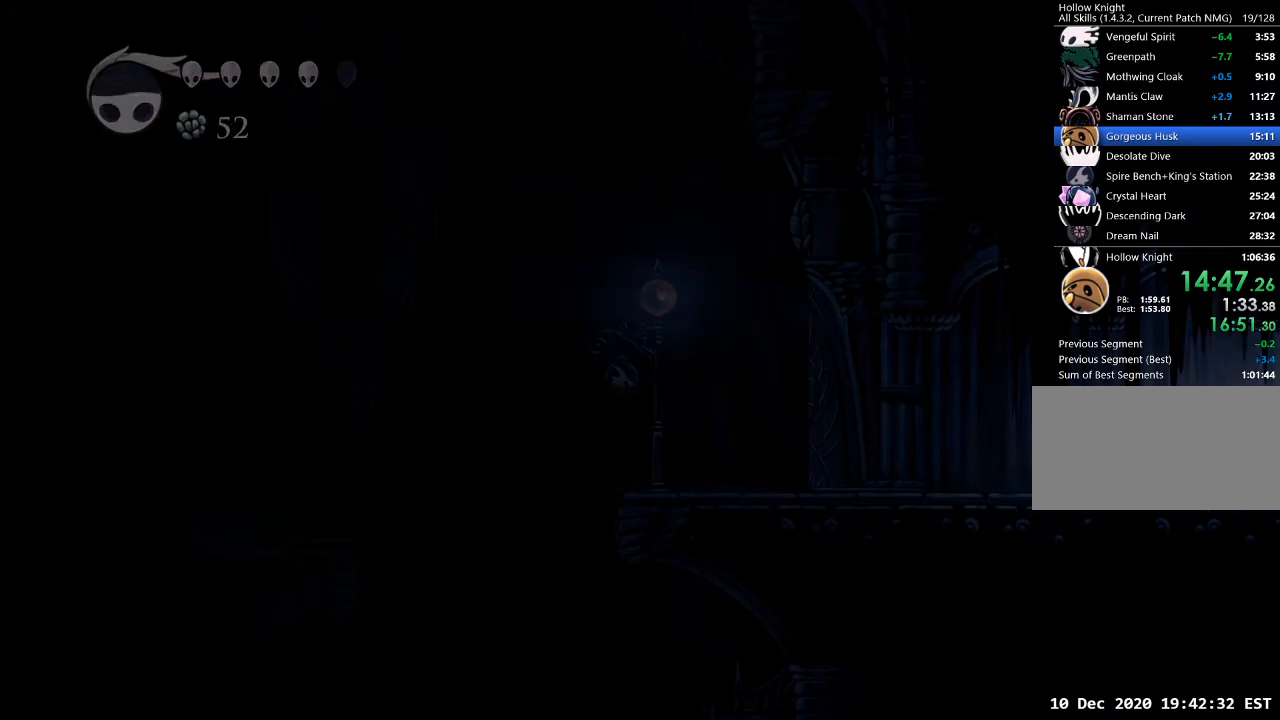
{"keys": ["a", "dash"], "events": [[467, "dash", "down"]]}
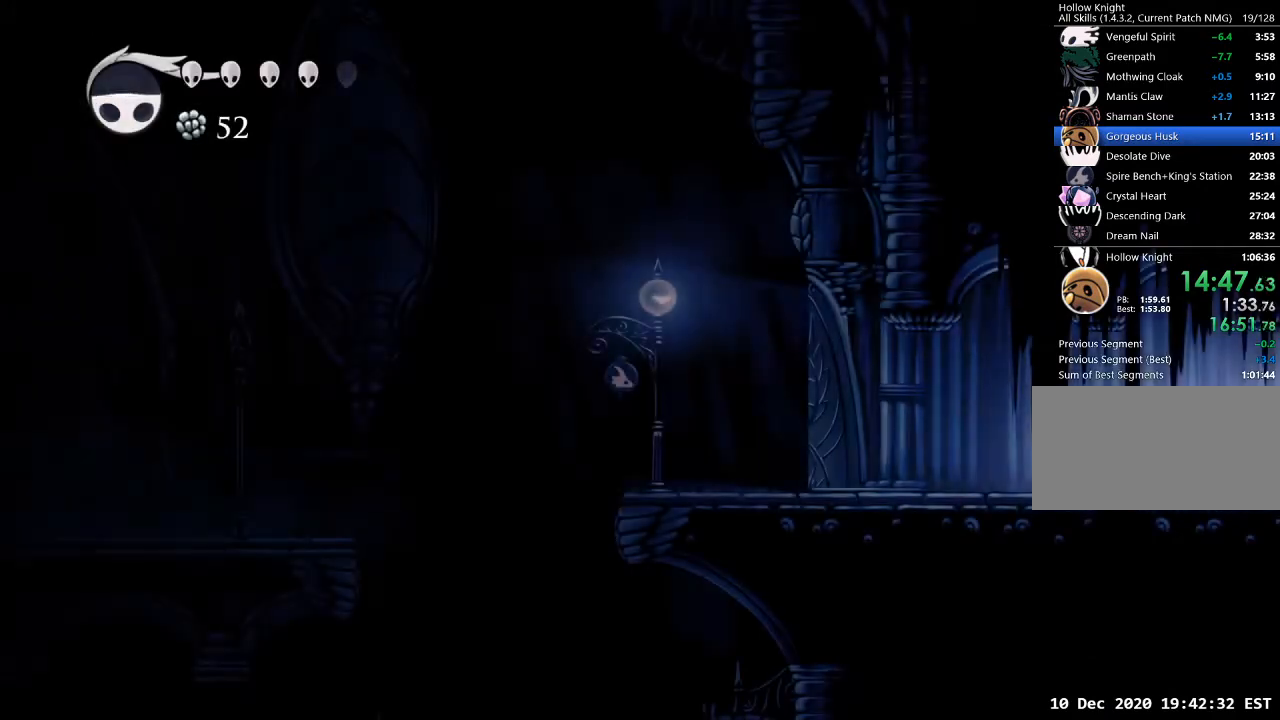
{"keys": ["a"], "events": [[67, "dash", "up"]]}
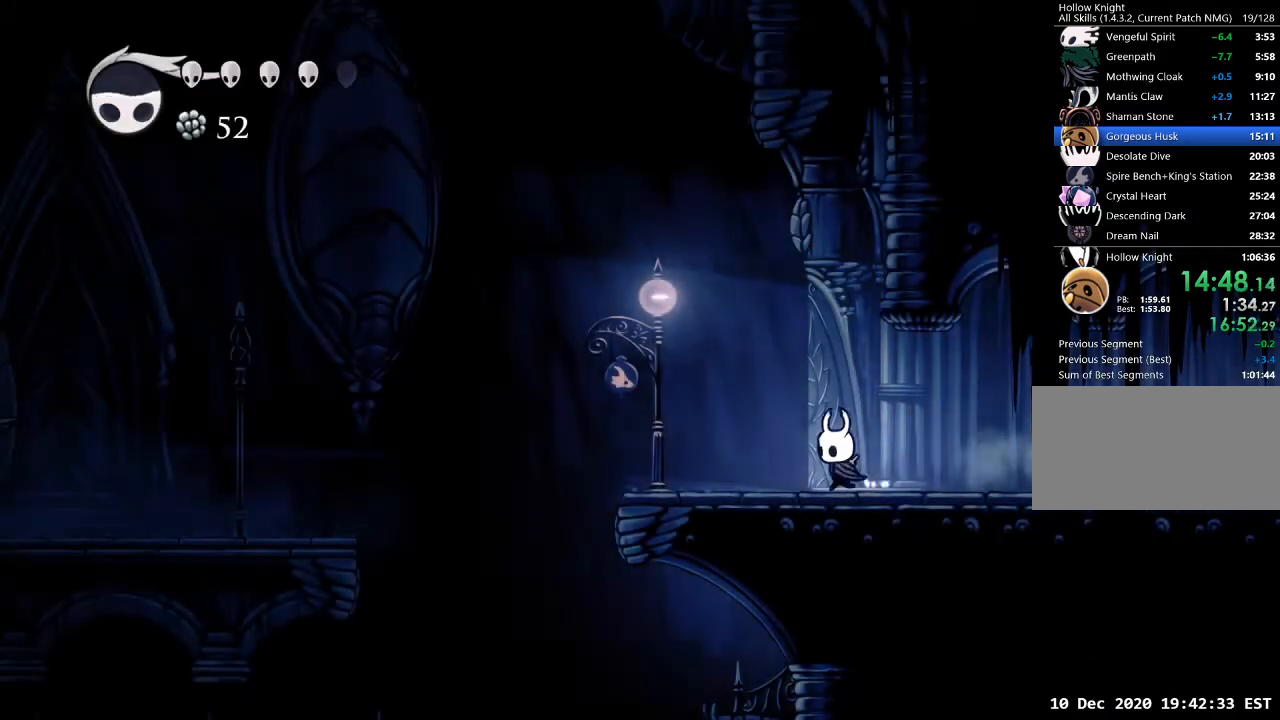
{"keys": ["a"], "events": [[33, "dash", "down"], [167, "dash", "up"]]}
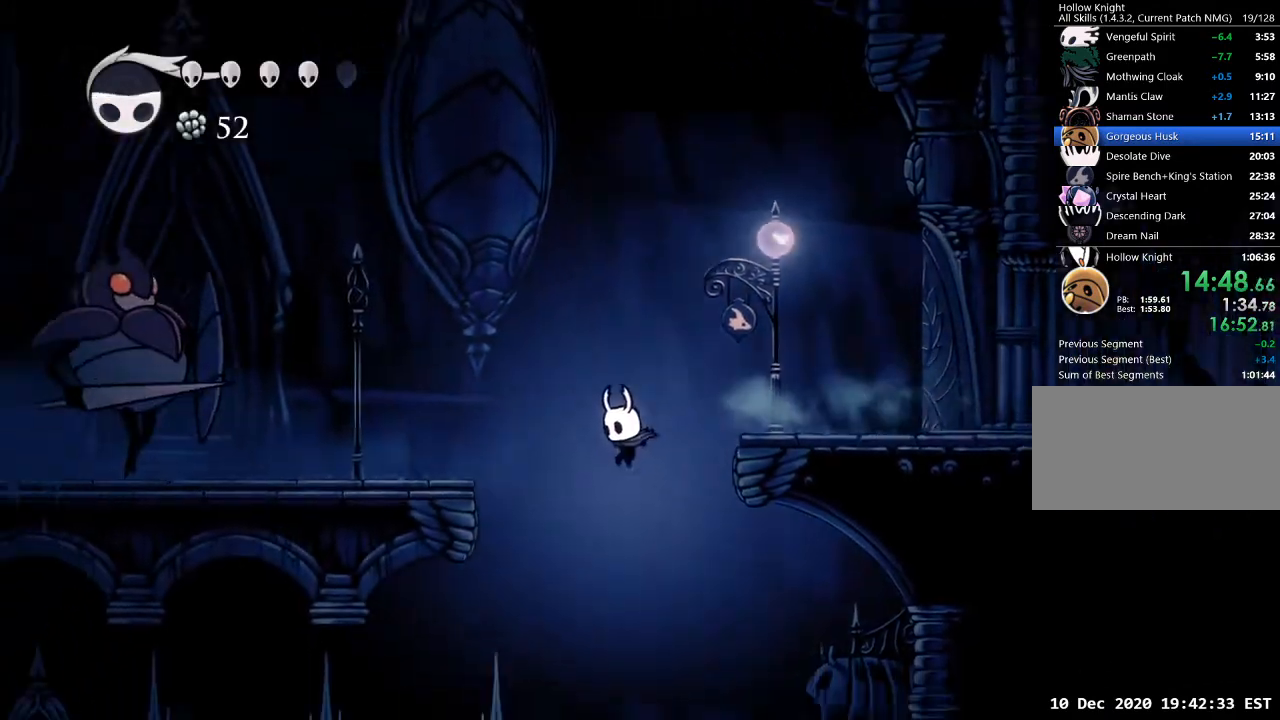
{"keys": ["a"], "events": [[67, "a", "up"], [367, "a", "down"], [367, "dash", "down"], [467, "dash", "up"]]}
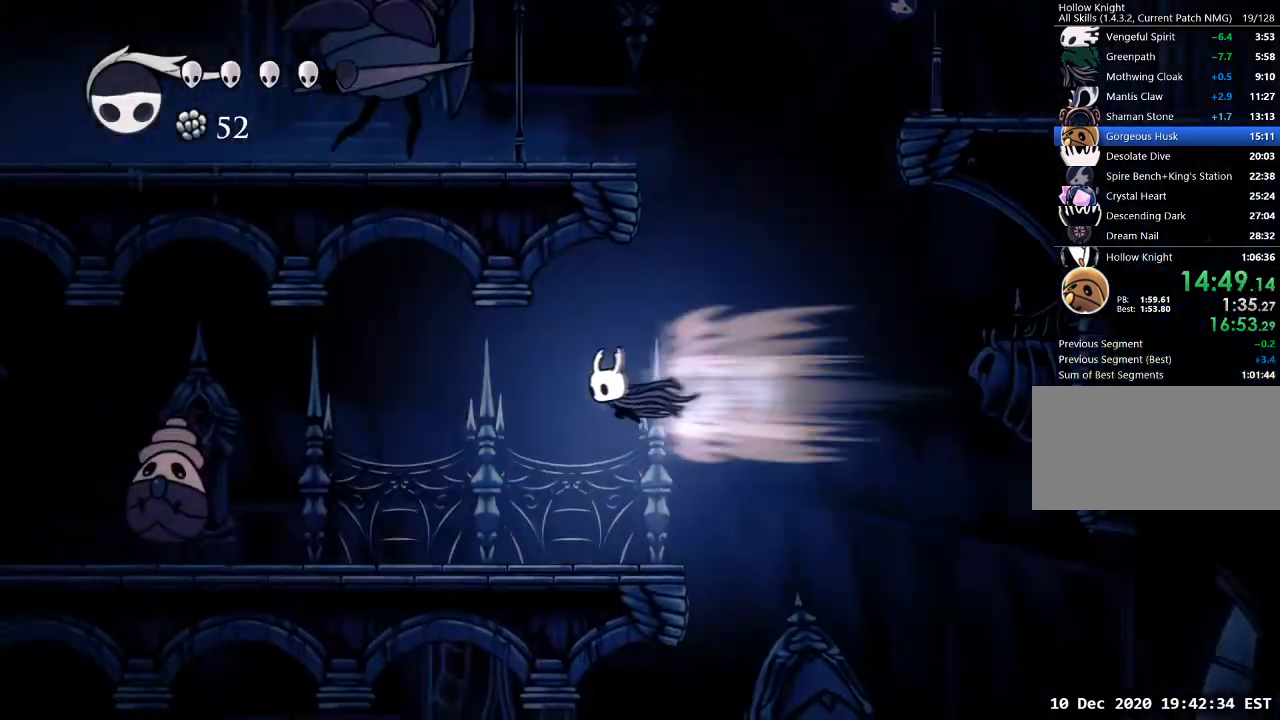
{"keys": ["a"], "events": []}
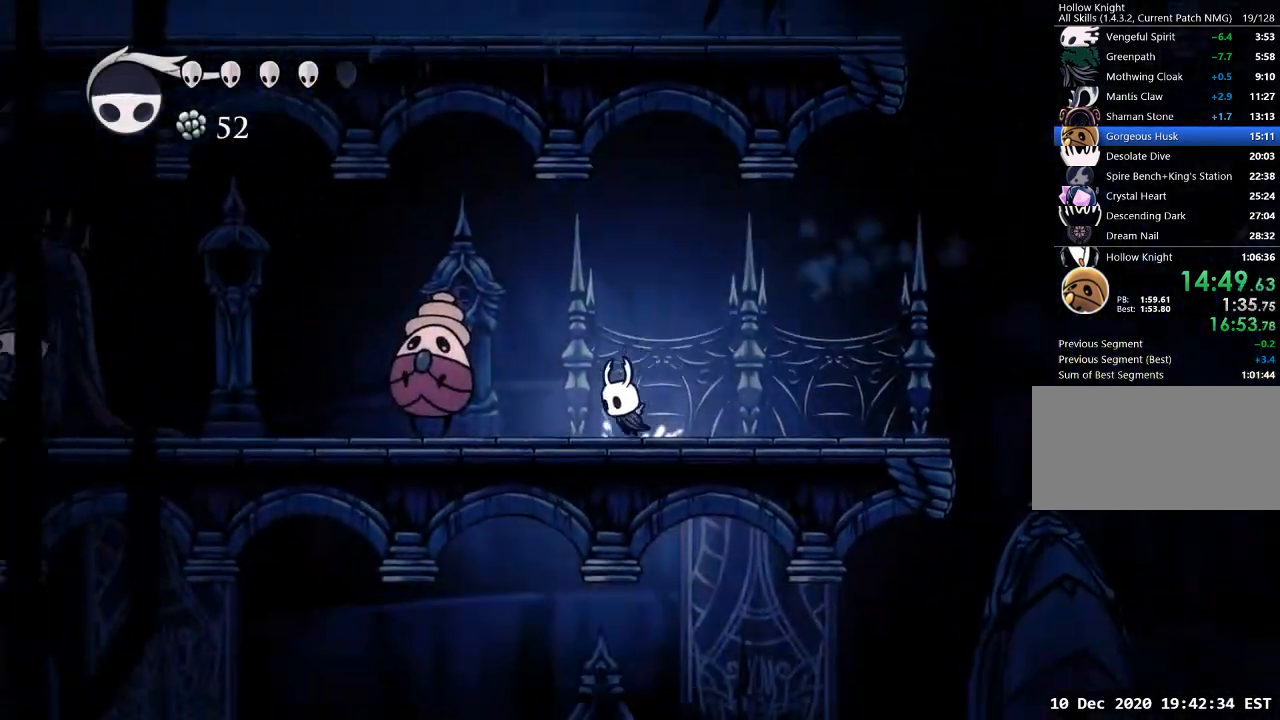
{"keys": ["a", "w"], "events": [[67, "nail", "down"], [167, "nail", "up"], [300, "w", "down"]]}
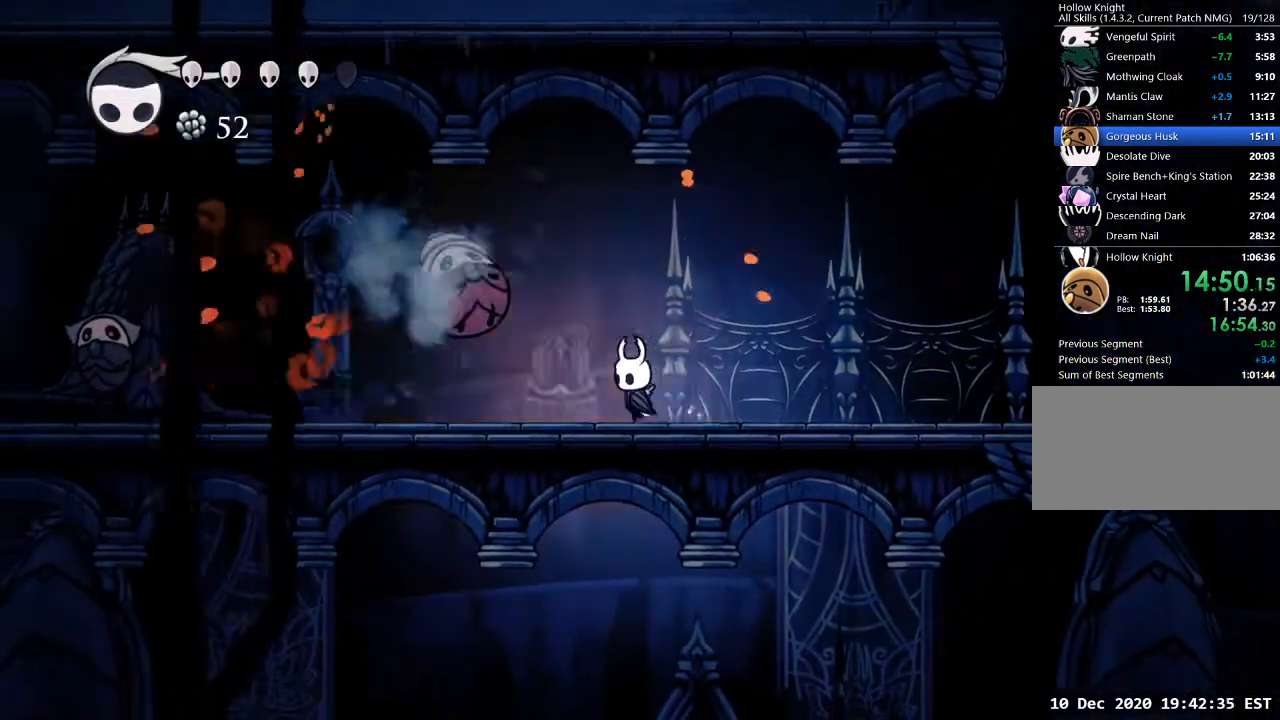
{"keys": ["a"], "events": [[133, "nail", "down"], [233, "nail", "up"], [367, "w", "up"]]}
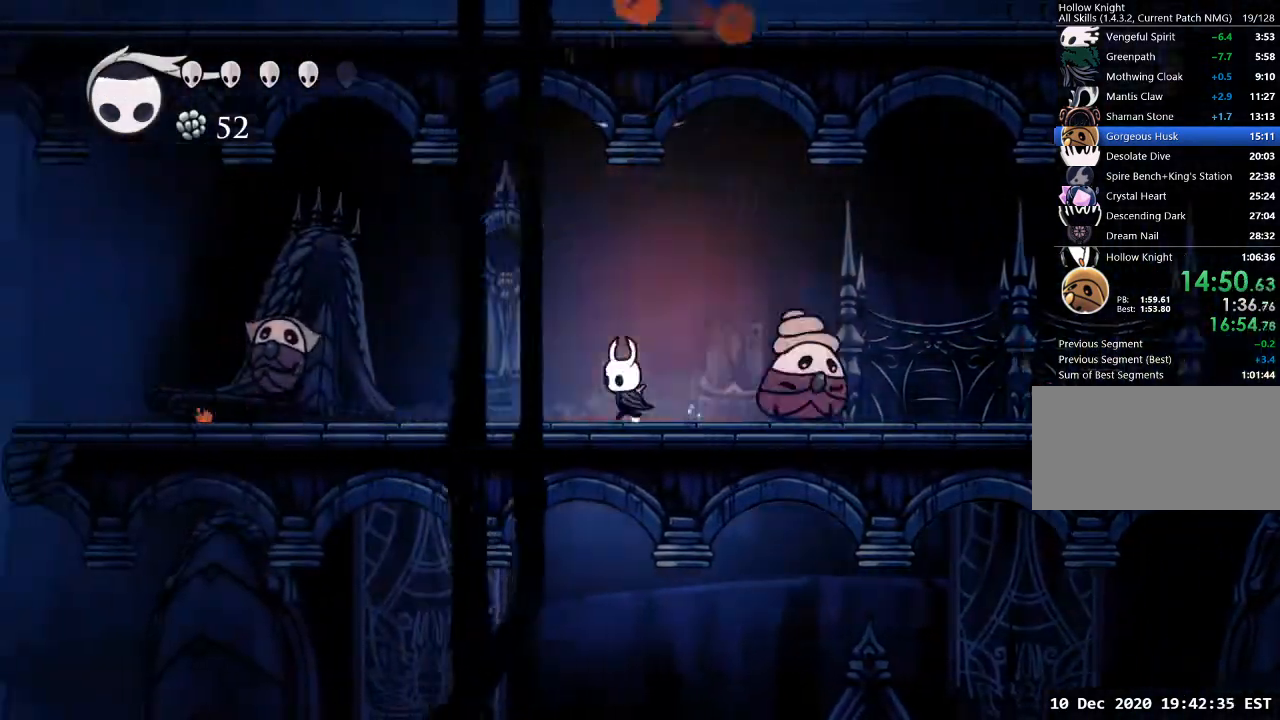
{"keys": ["a", "s"], "events": [[33, "jump", "down"], [233, "dash", "down"], [300, "jump", "up"], [367, "dash", "up"], [433, "s", "down"]]}
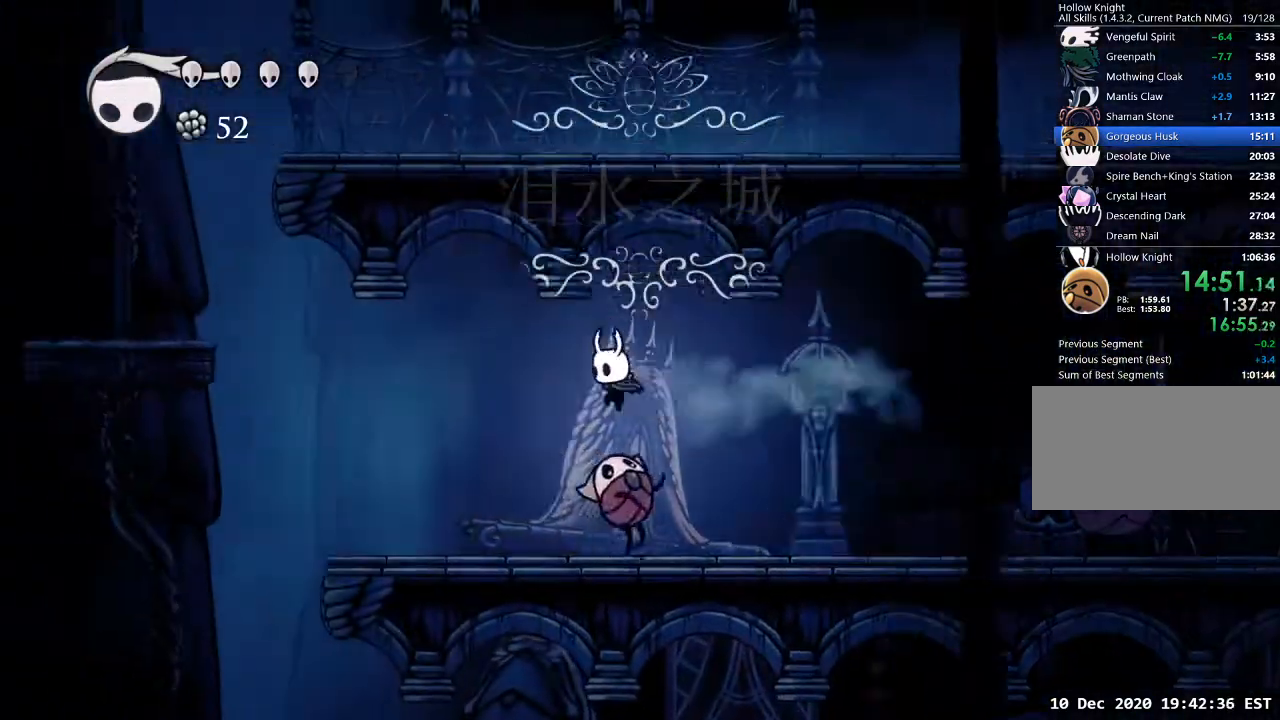
{"keys": ["a"], "events": [[33, "nail", "down"], [167, "nail", "up"], [267, "s", "up"], [400, "a", "up"], [500, "a", "down"]]}
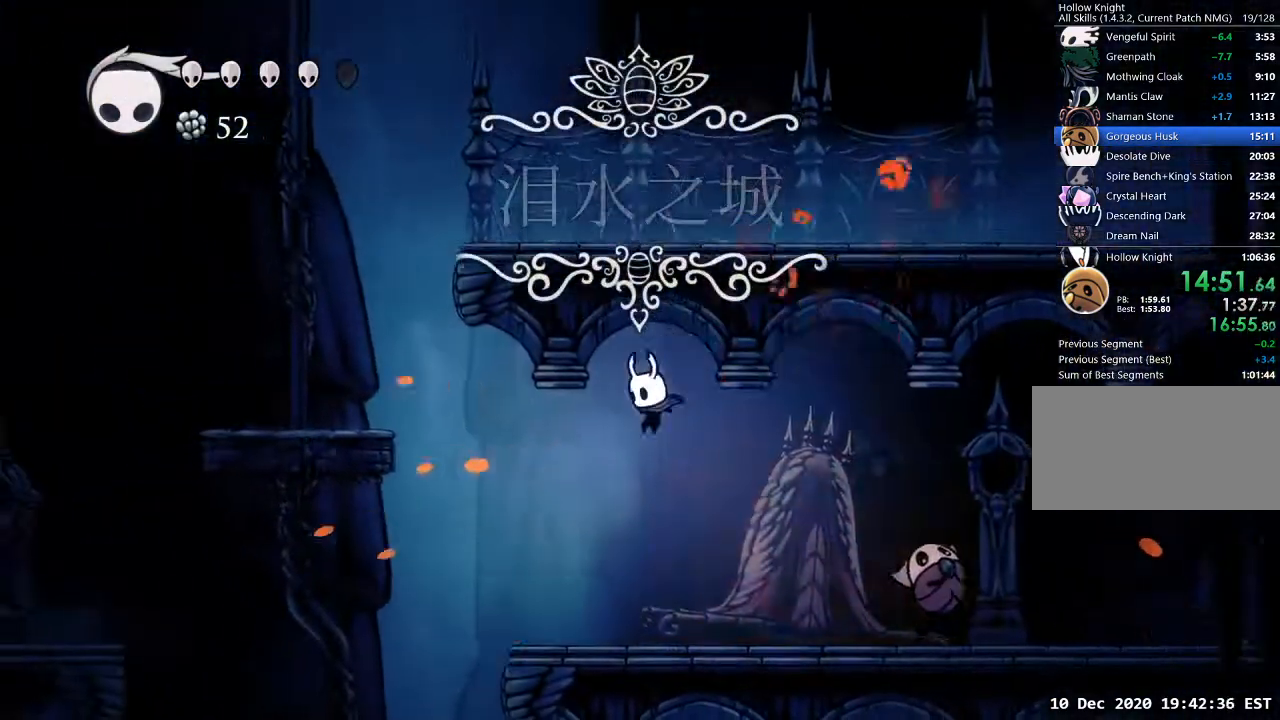
{"keys": ["a", "jump"], "events": [[133, "a", "up"], [233, "a", "down"], [367, "jump", "down"]]}
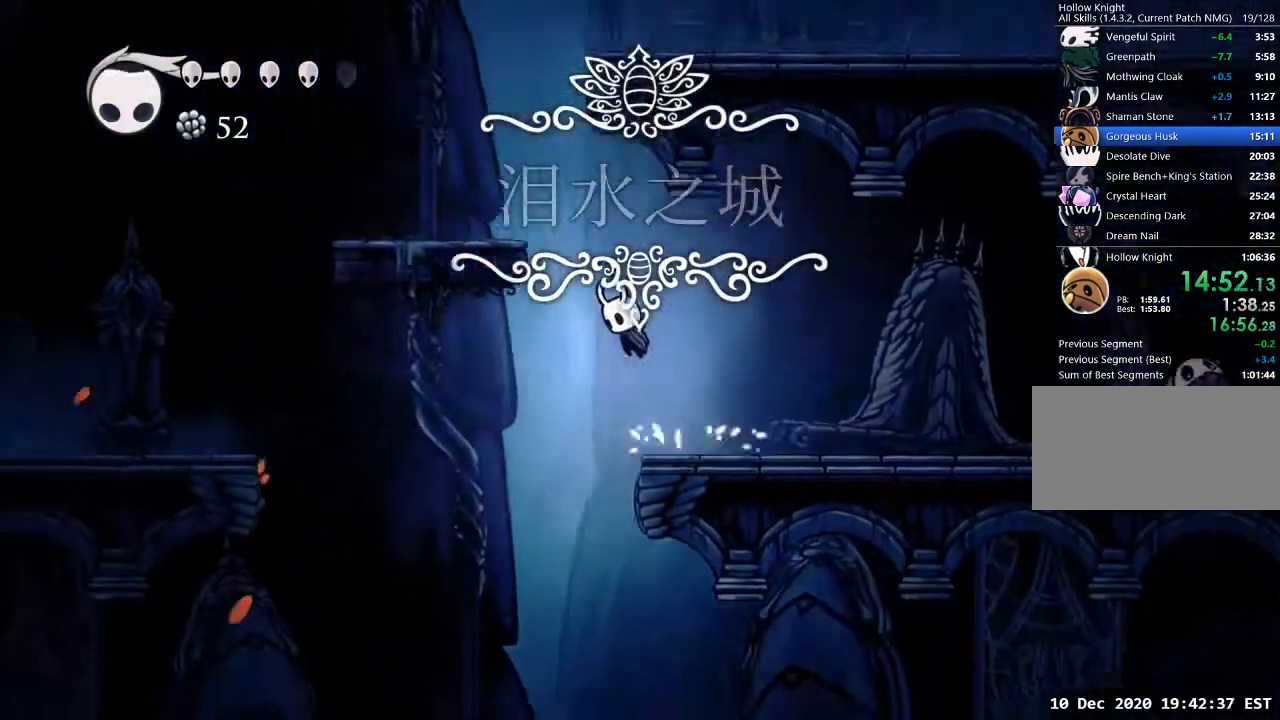
{"keys": ["a"], "events": [[233, "dash", "down"], [300, "dash", "up"], [300, "jump", "up"]]}
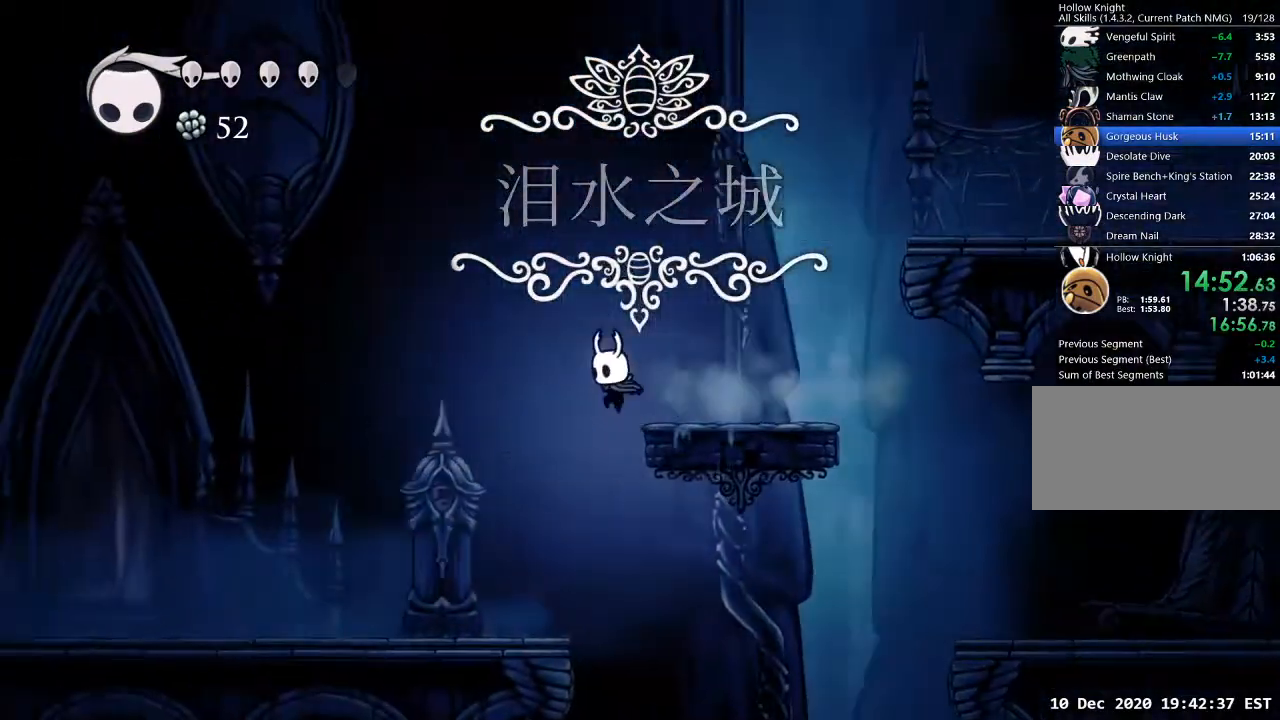
{"keys": ["a", "dash"], "events": [[433, "dash", "down"]]}
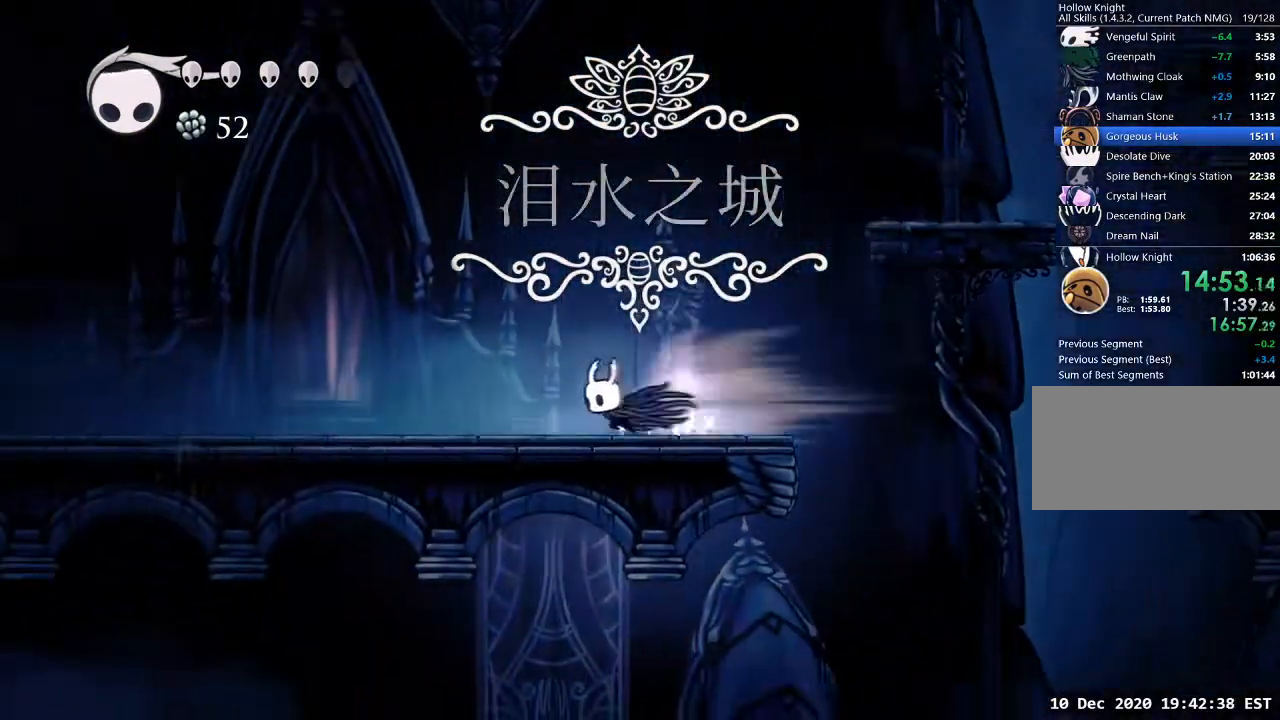
{"keys": ["w"], "events": [[33, "dash", "up"], [467, "a", "up"], [467, "w", "down"]]}
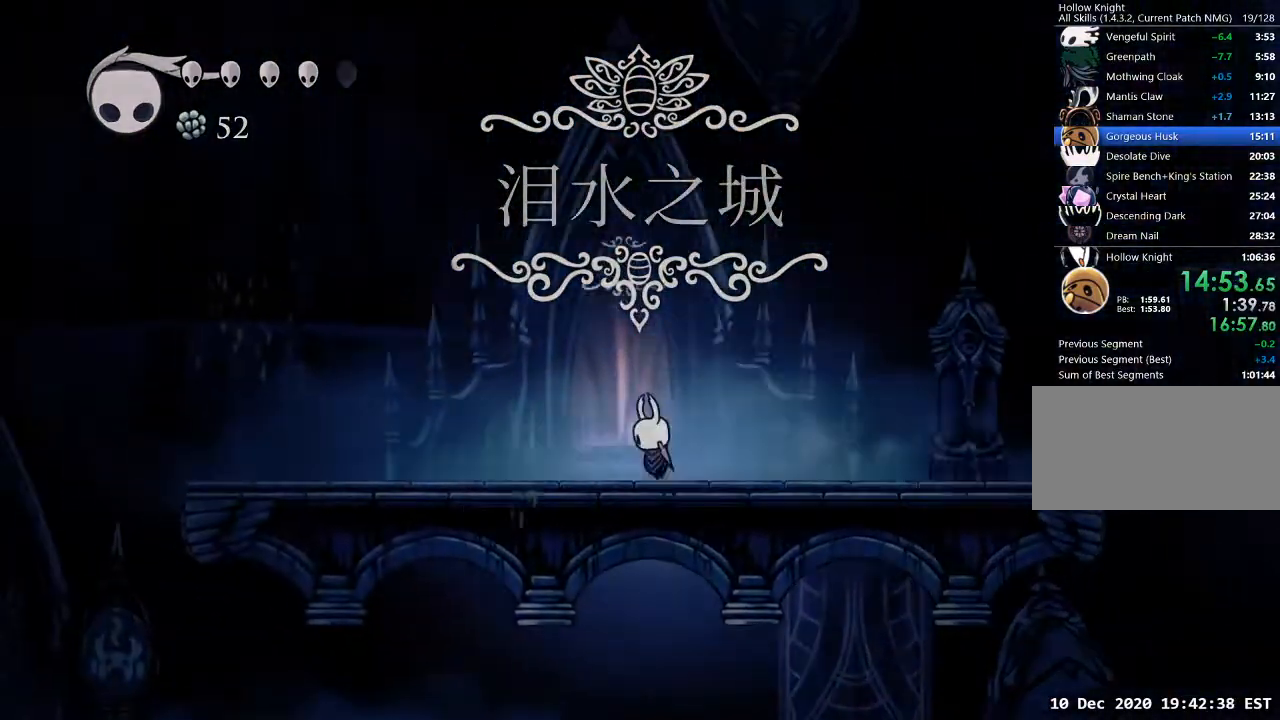
{"keys": [], "events": [[200, "w", "up"]]}
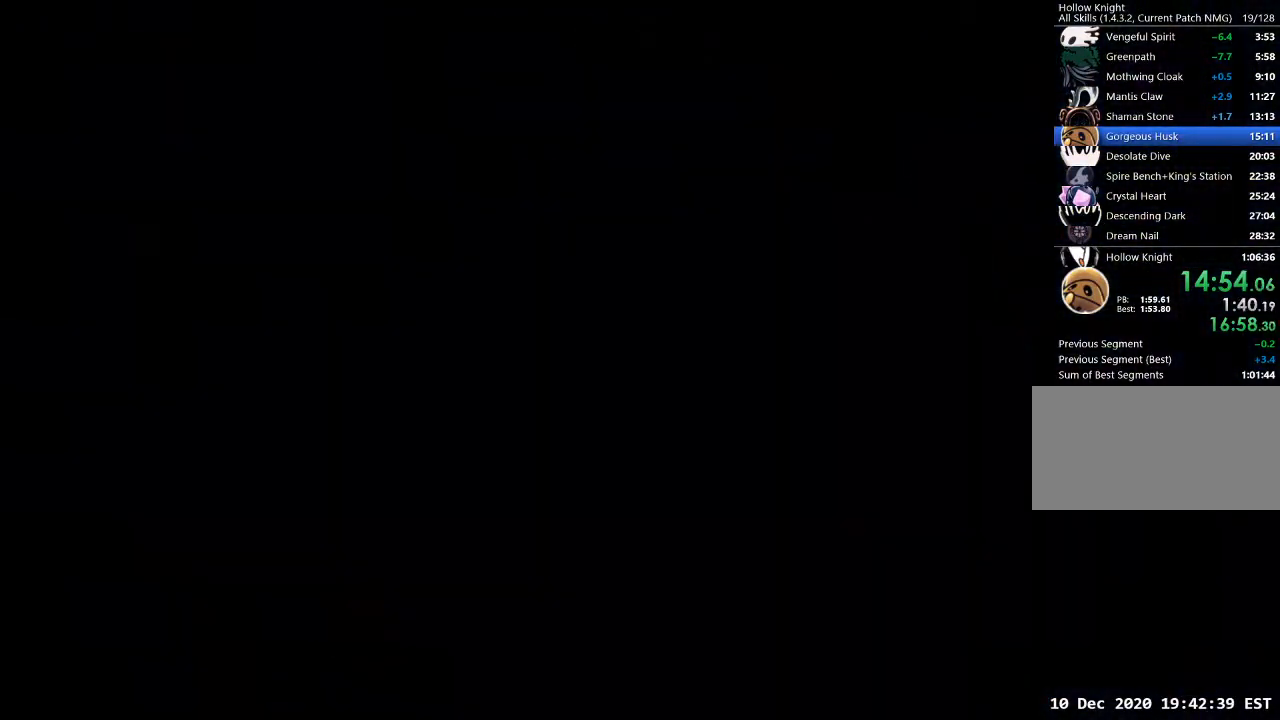
{"keys": ["d"], "events": [[67, "d", "down"]]}
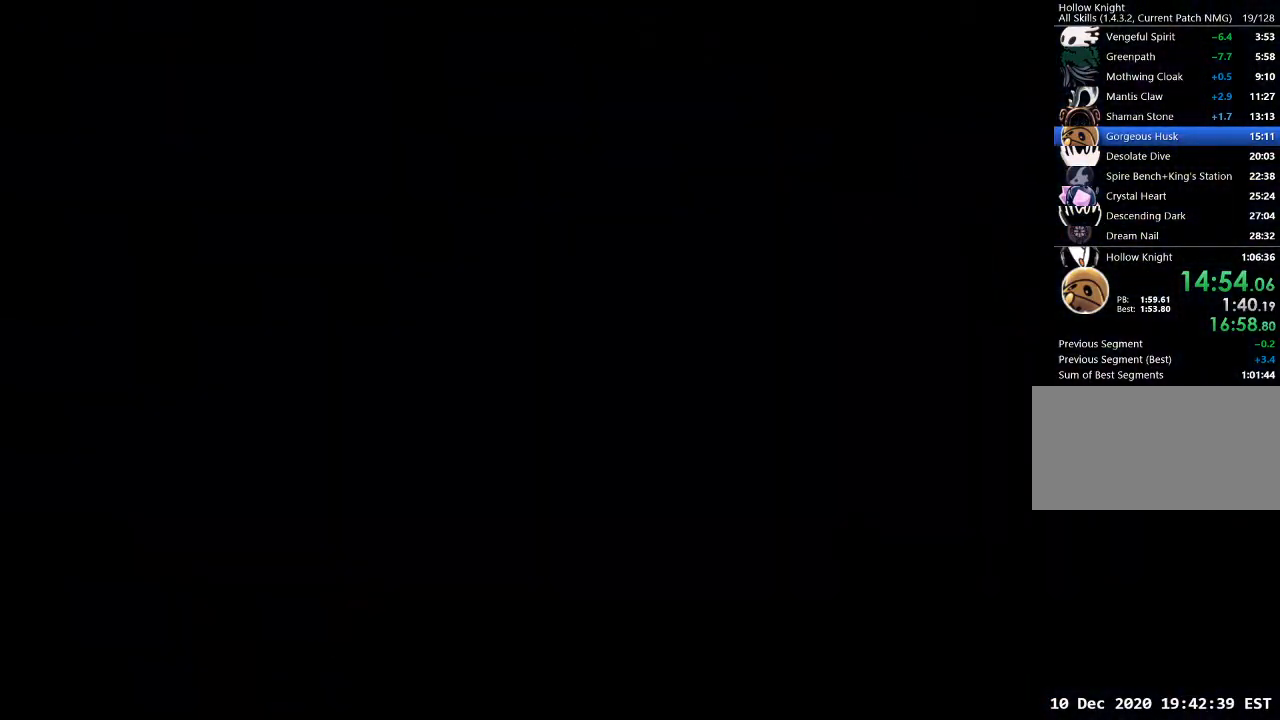
{"keys": ["d"], "events": []}
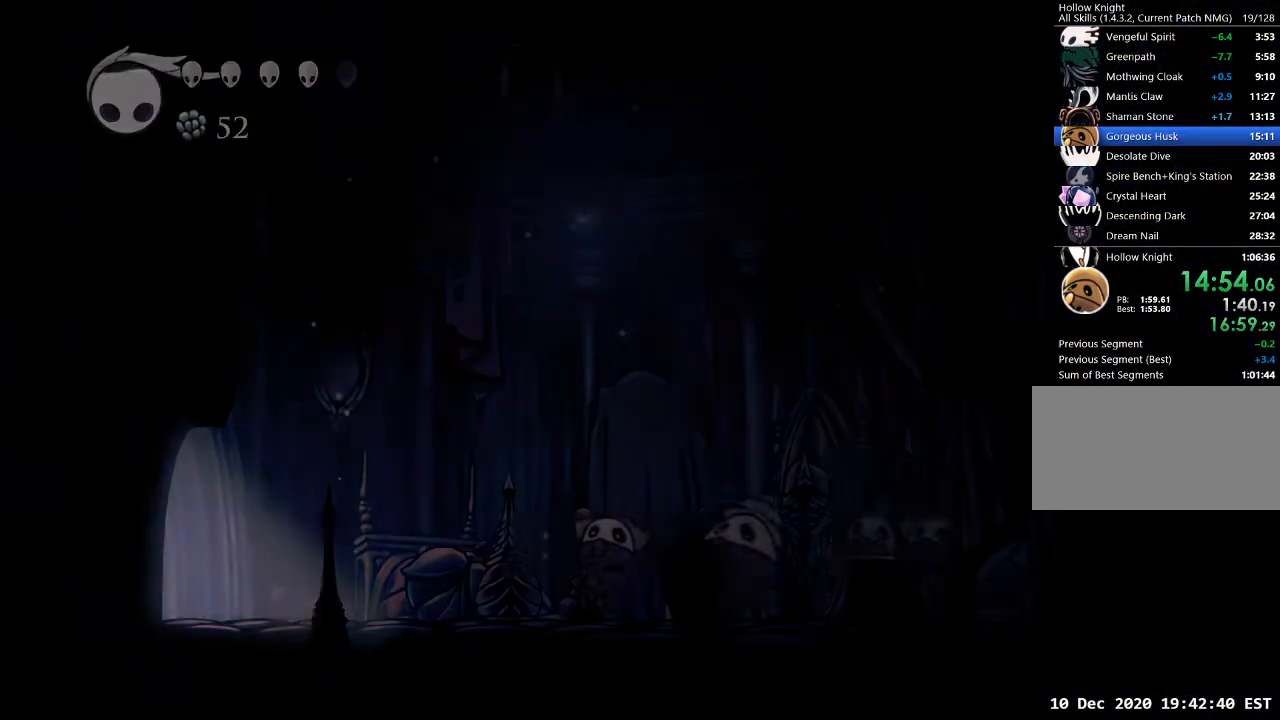
{"keys": ["d"], "events": []}
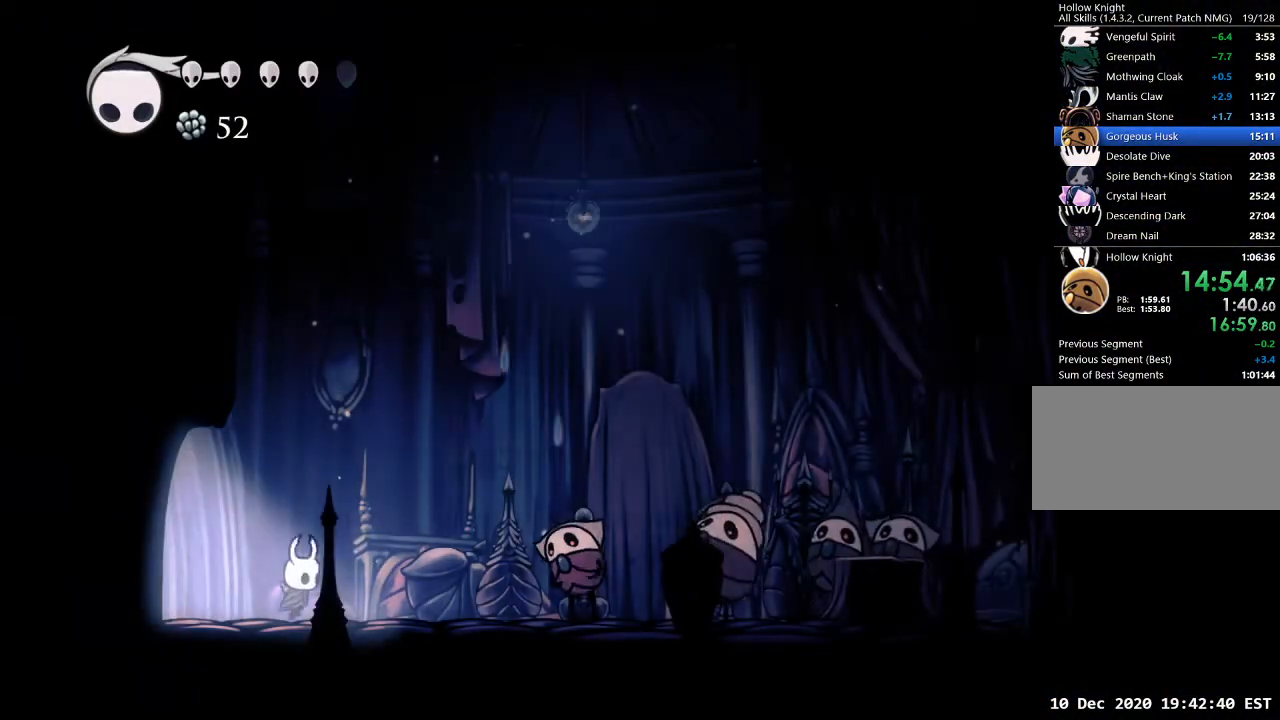
{"keys": ["cast", "d"], "events": [[267, "nail", "down"], [400, "cast", "down"], [433, "nail", "up"]]}
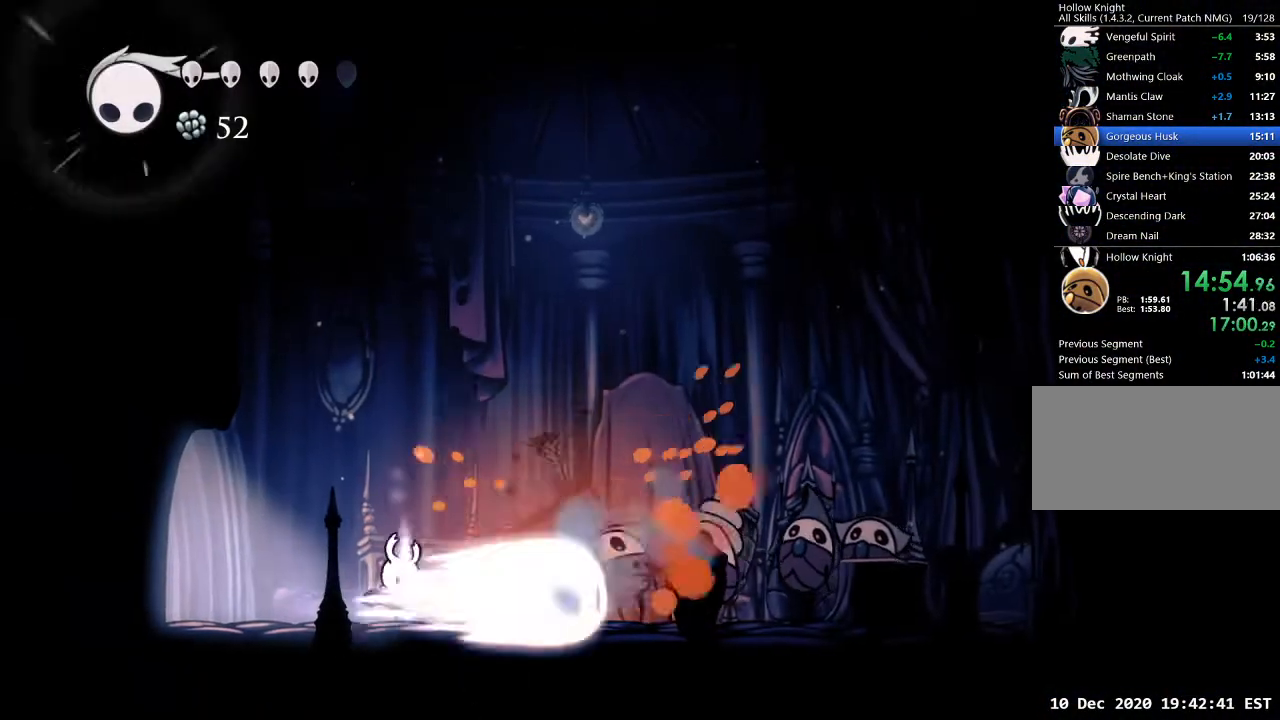
{"keys": ["d"], "events": [[167, "cast", "up"], [233, "d", "up"], [400, "d", "down"]]}
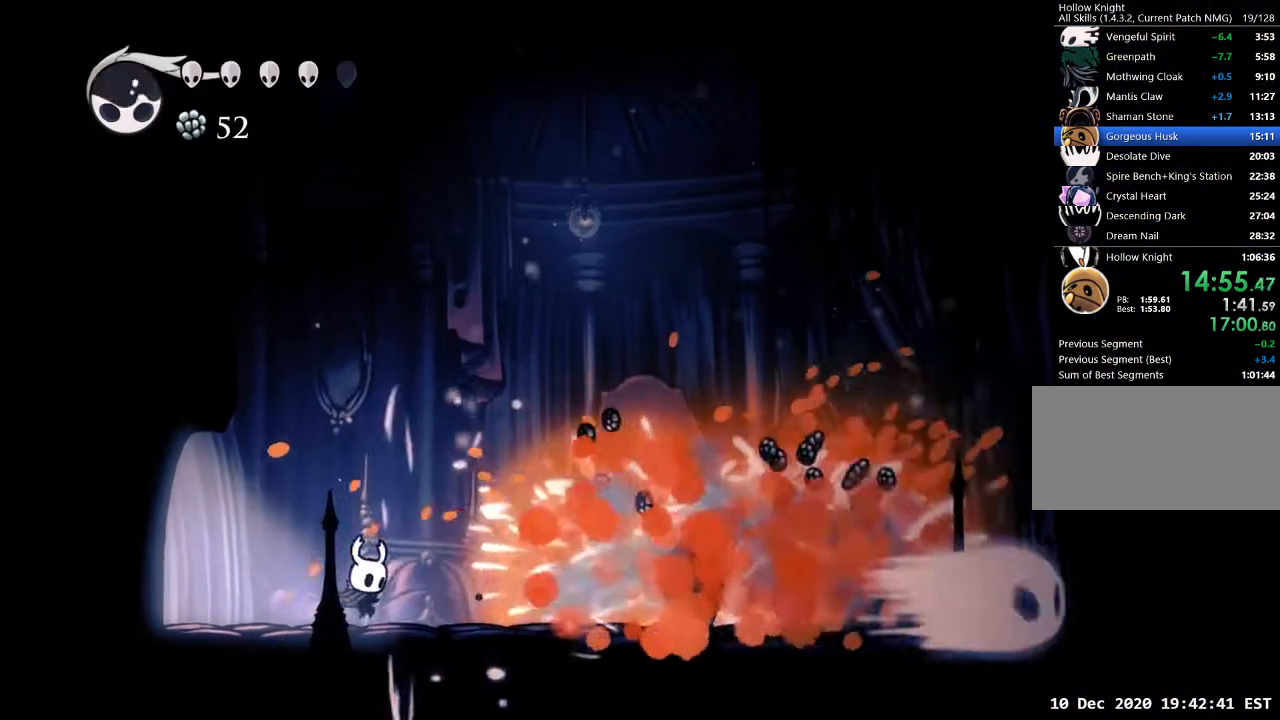
{"keys": ["d"], "events": [[233, "dash", "down"], [333, "dash", "up"]]}
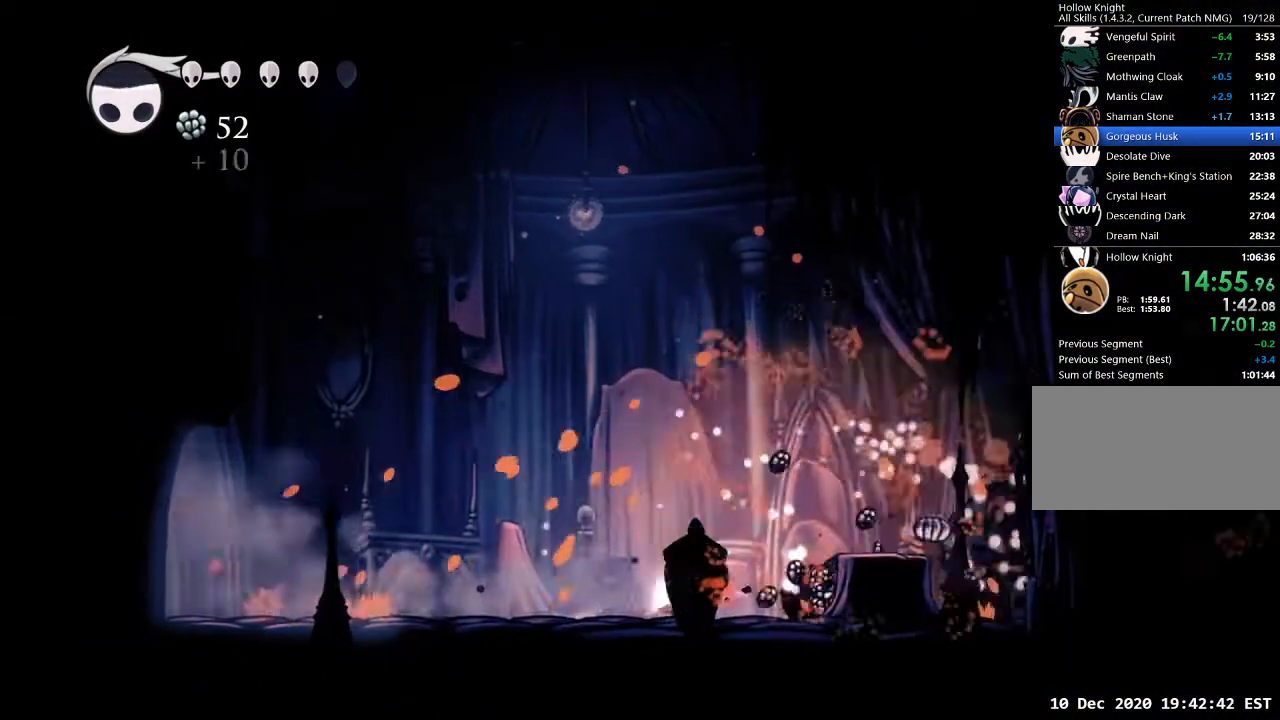
{"keys": ["d"], "events": [[300, "dash", "down"], [500, "dash", "up"]]}
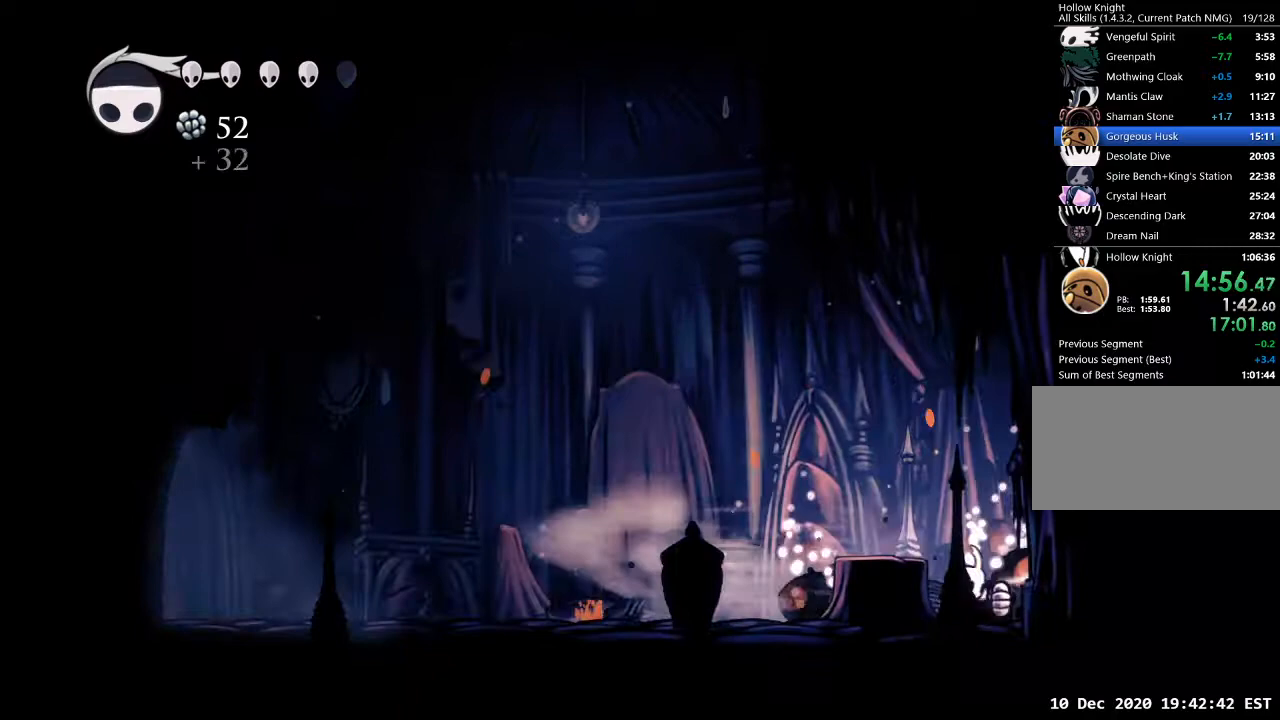
{"keys": ["d", "dash"], "events": [[167, "jump", "down"], [367, "jump", "up"], [500, "dash", "down"]]}
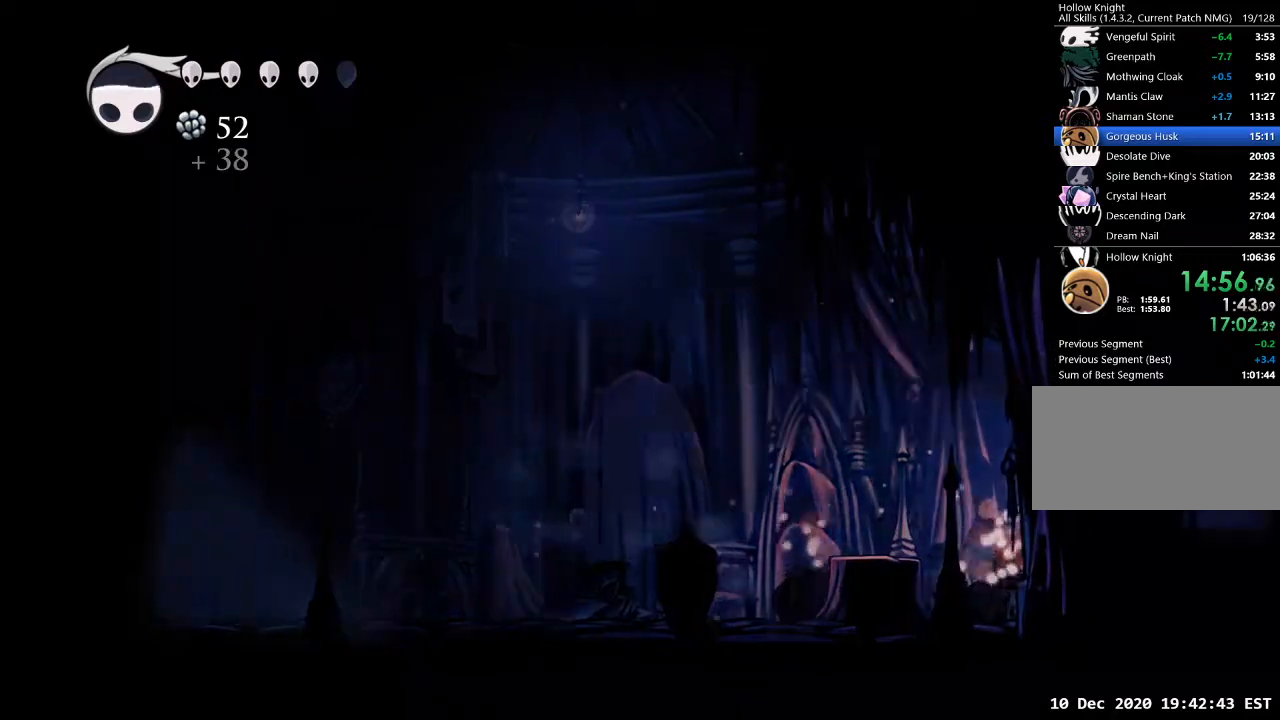
{"keys": ["cast", "d"], "events": [[200, "dash", "up"], [367, "cast", "down"]]}
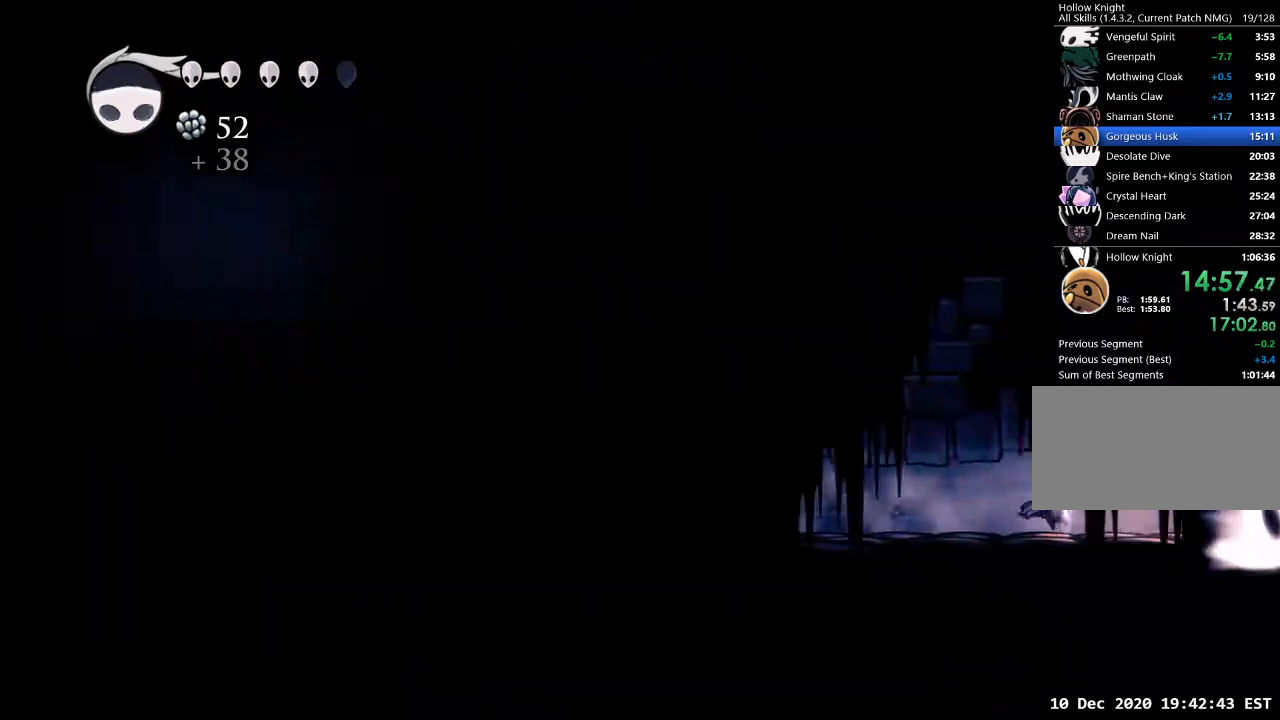
{"keys": ["d"], "events": [[33, "cast", "up"], [33, "d", "up"], [200, "d", "down"]]}
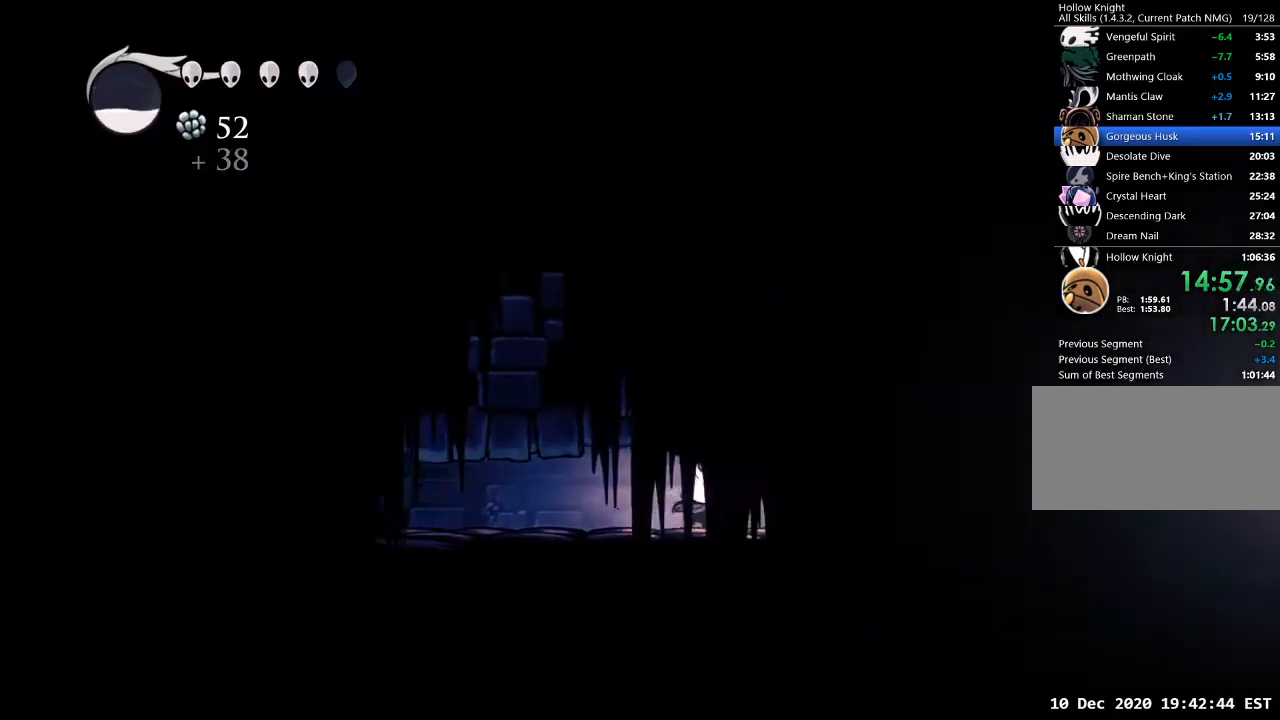
{"keys": ["d"], "events": [[67, "dash", "down"], [167, "dash", "up"]]}
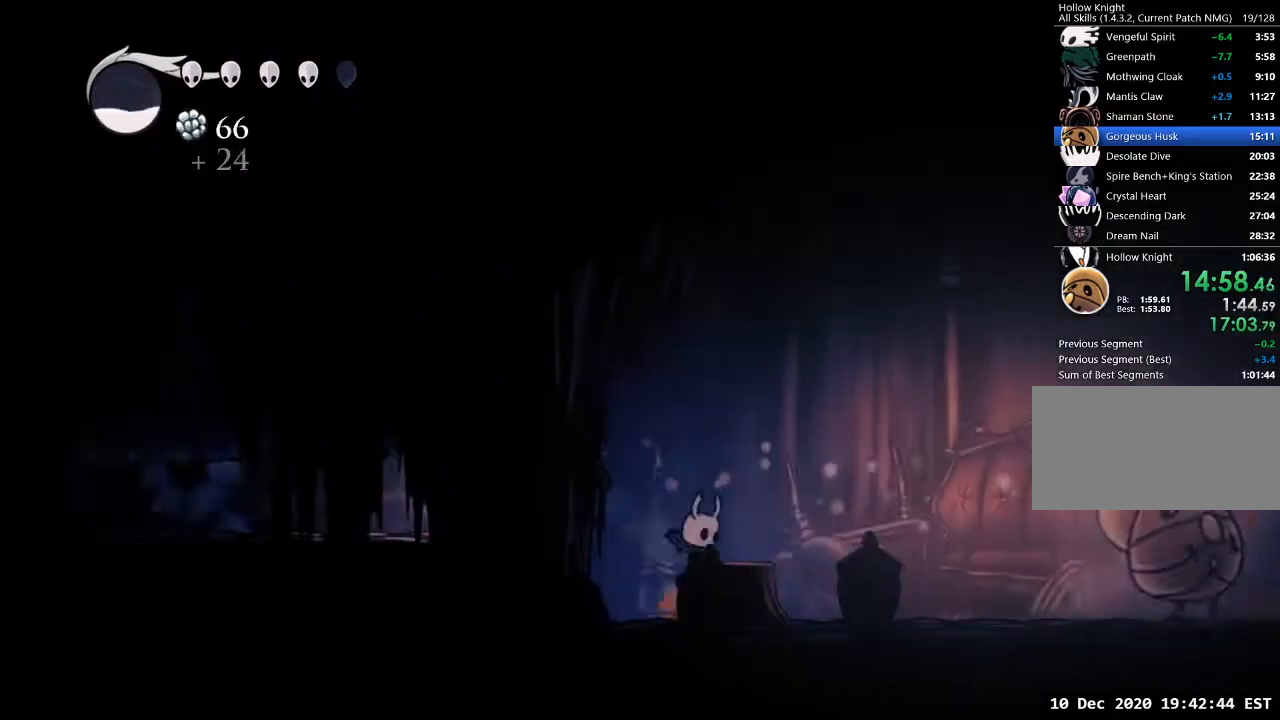
{"keys": ["d"], "events": [[200, "dash", "down"], [300, "dash", "up"]]}
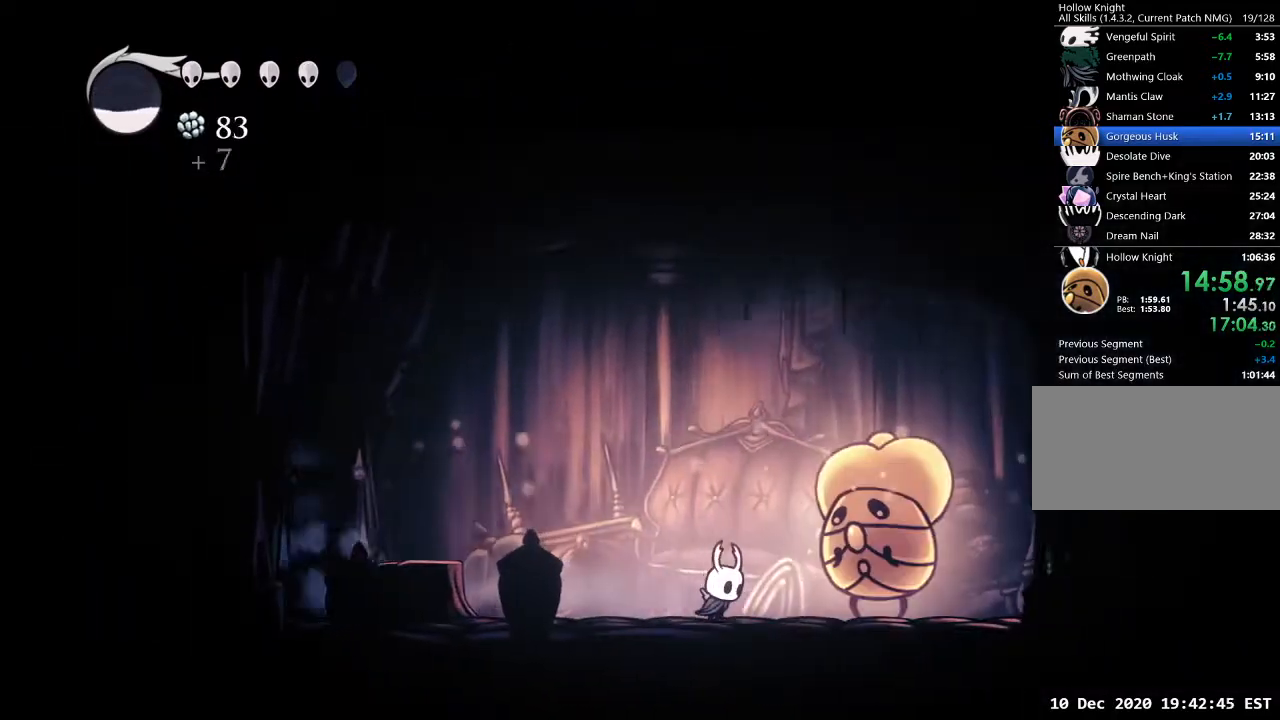
{"keys": ["d", "w"], "events": [[100, "nail", "down"], [200, "nail", "up"], [300, "w", "down"]]}
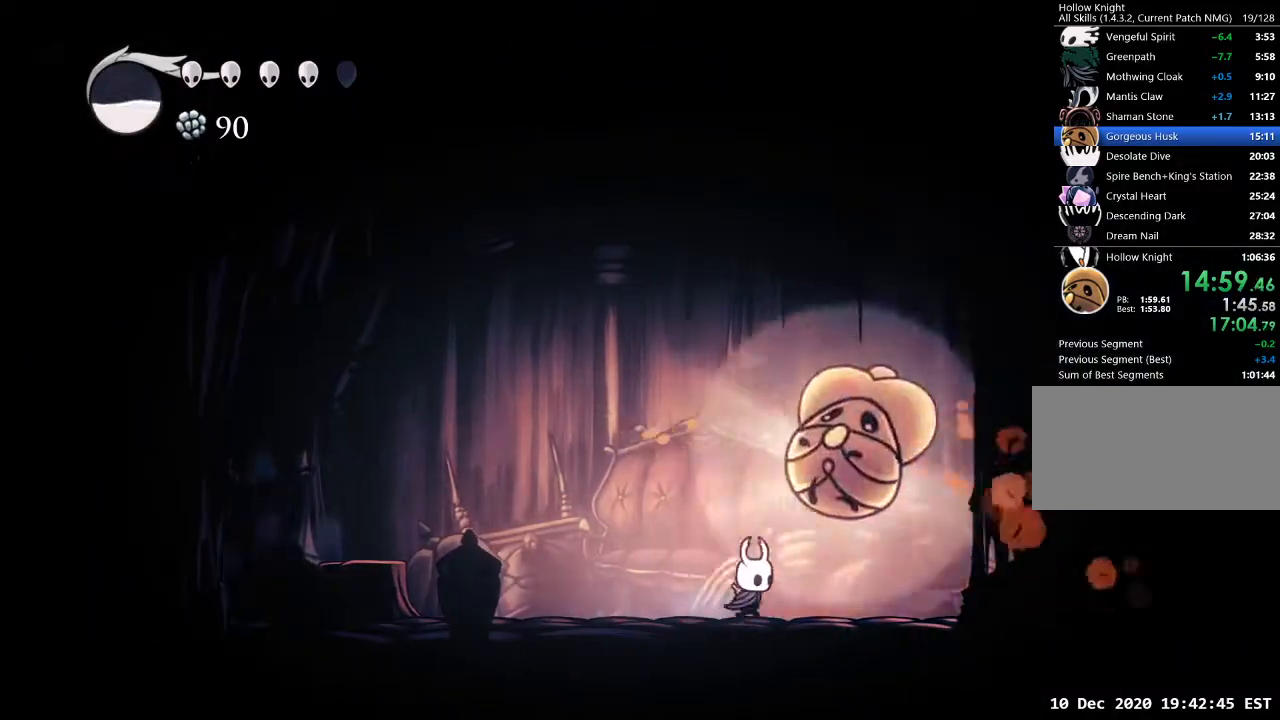
{"keys": ["nail"], "events": [[33, "nail", "down"], [167, "nail", "up"], [267, "w", "up"], [367, "a", "down"], [367, "d", "up"], [400, "nail", "down"], [500, "a", "up"]]}